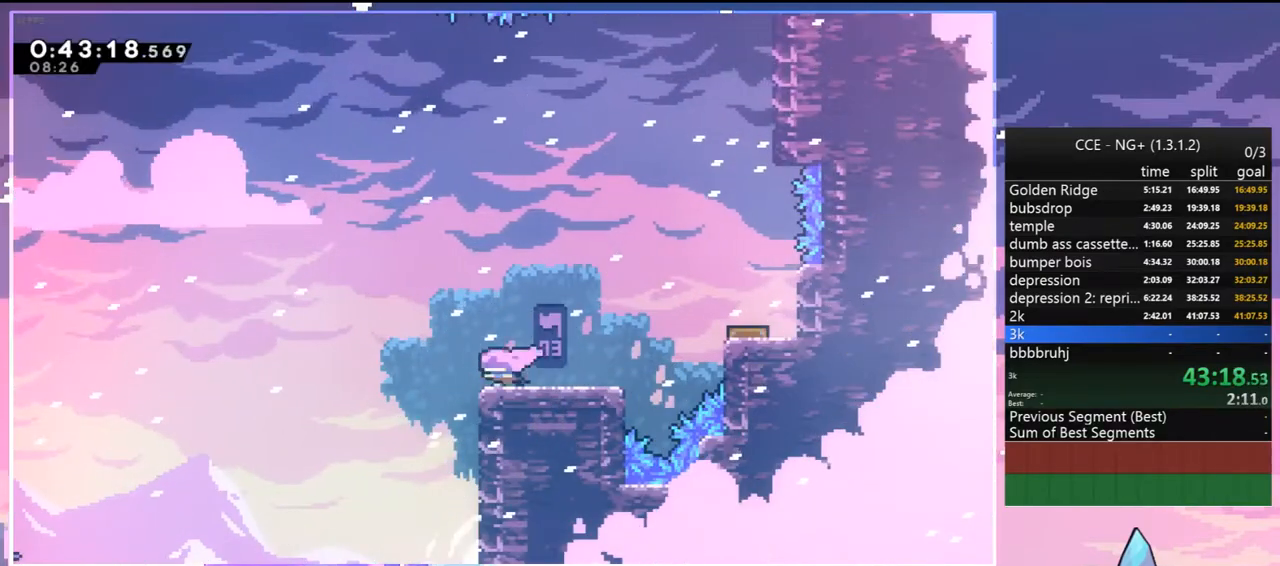
Gameplay with keyboard; each line is a JSON object with the keys held at the frame after it. "events" lists presses ("down") and releases ("up") of "dash", "down", "grab", "jump", "jump2", "left", "menu", "right", "skip" and "up" between this image and that frame as [ms after this image, input, new state], when the widget could be followed in between. No other keys are recorded. Mouse input is not recorded. Key names are as the overlay labels them; some are game actions (e.g. jump) rather than physical keys.
{"keys": [], "events": [[34, "dash", "down"], [84, "jump2", "down"], [184, "dash", "up"], [267, "jump2", "up"], [317, "right", "up"]]}
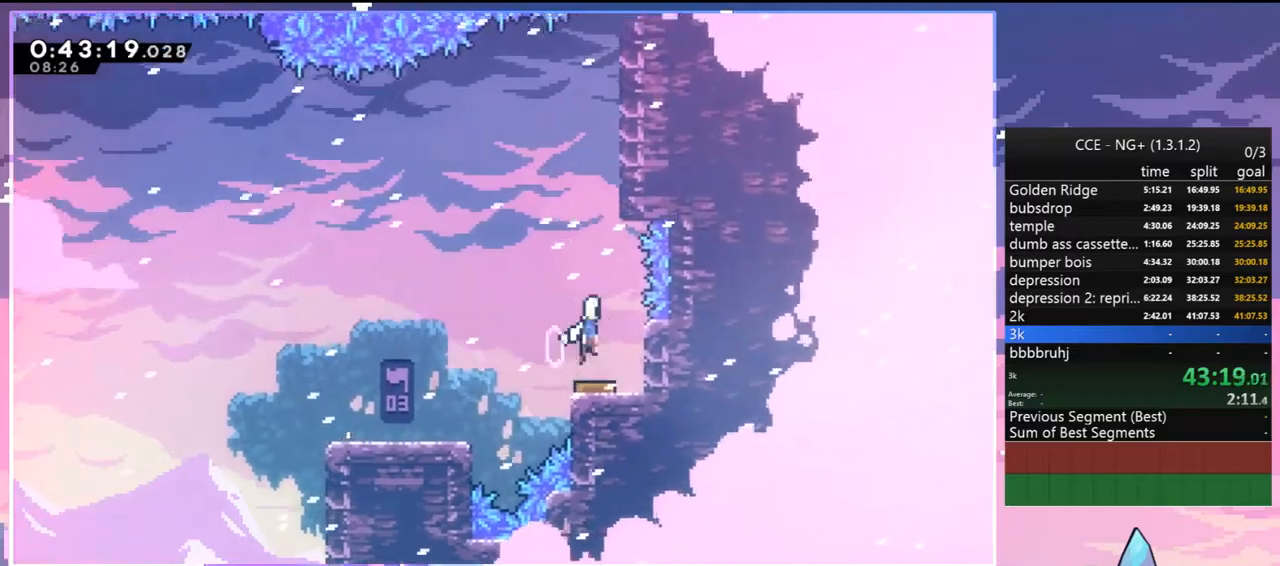
{"keys": ["grab", "jump2", "up"], "events": [[150, "grab", "down"], [150, "right", "down"], [200, "up", "down"], [284, "jump2", "down"], [334, "right", "up"], [384, "jump2", "up"], [434, "jump2", "down"]]}
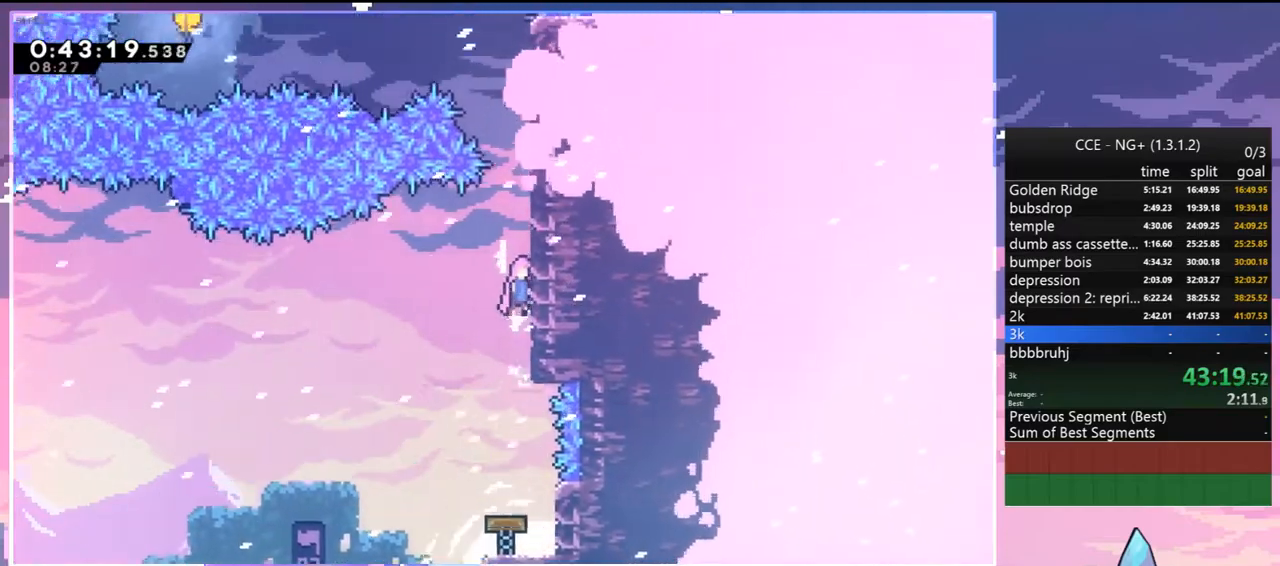
{"keys": ["jump2", "left", "up"], "events": [[17, "grab", "up"], [117, "dash", "down"], [167, "jump2", "up"], [400, "jump2", "down"], [400, "left", "down"], [450, "dash", "up"]]}
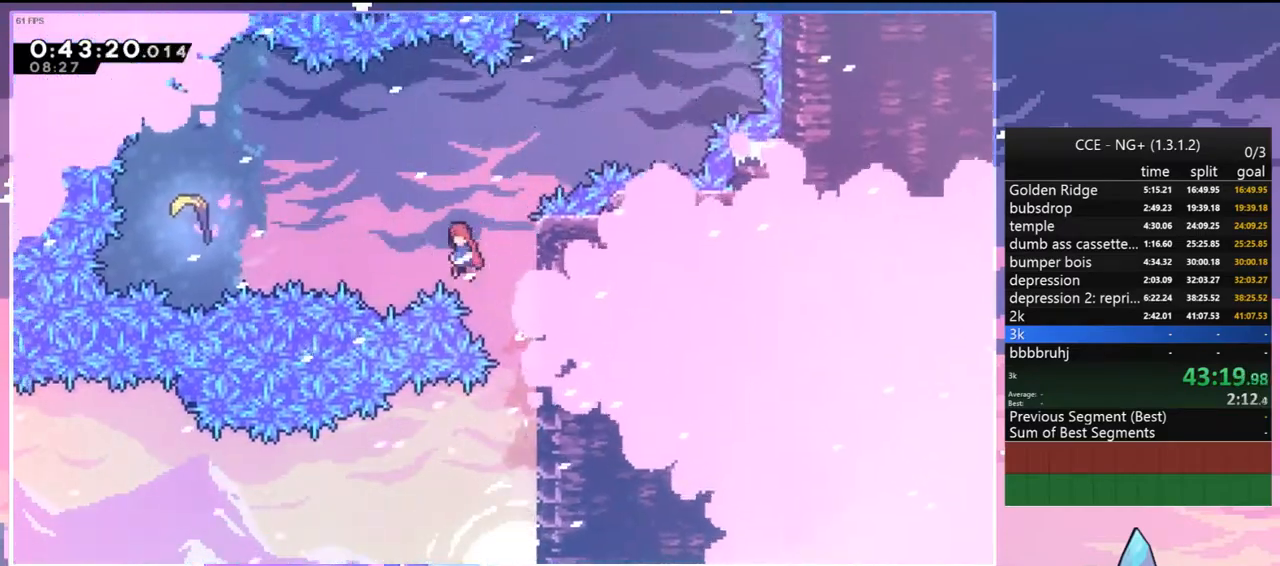
{"keys": ["left", "right"], "events": [[34, "up", "up"], [184, "dash", "down"], [184, "jump2", "up"], [317, "dash", "up"], [500, "right", "down"]]}
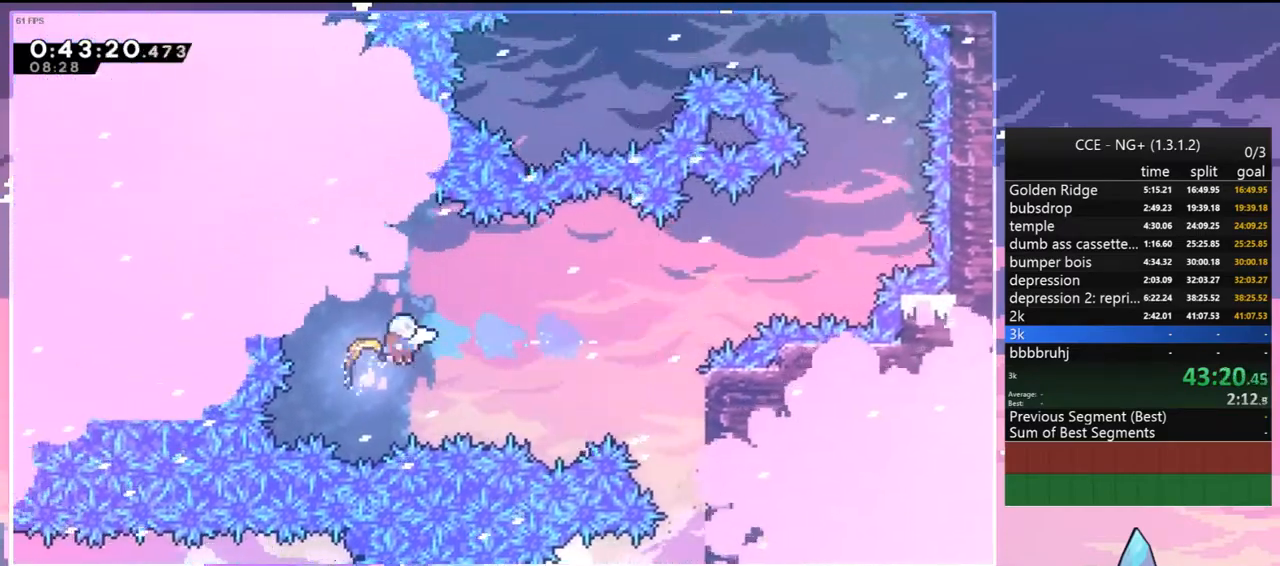
{"keys": ["right"], "events": [[50, "left", "up"]]}
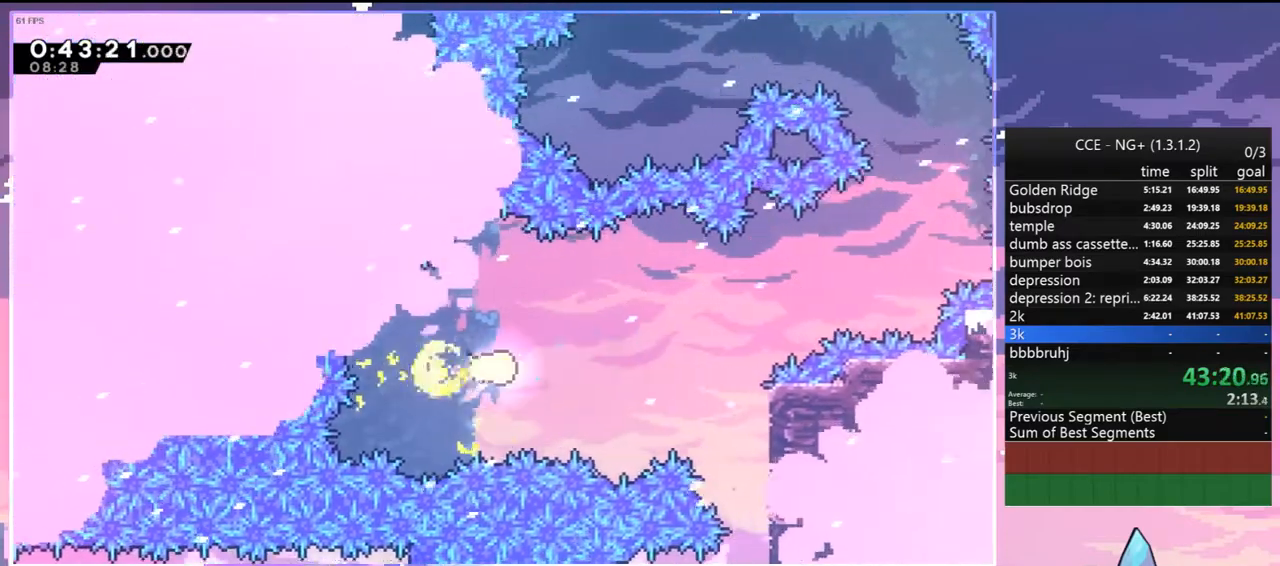
{"keys": ["right"], "events": [[167, "up", "down"], [400, "up", "up"]]}
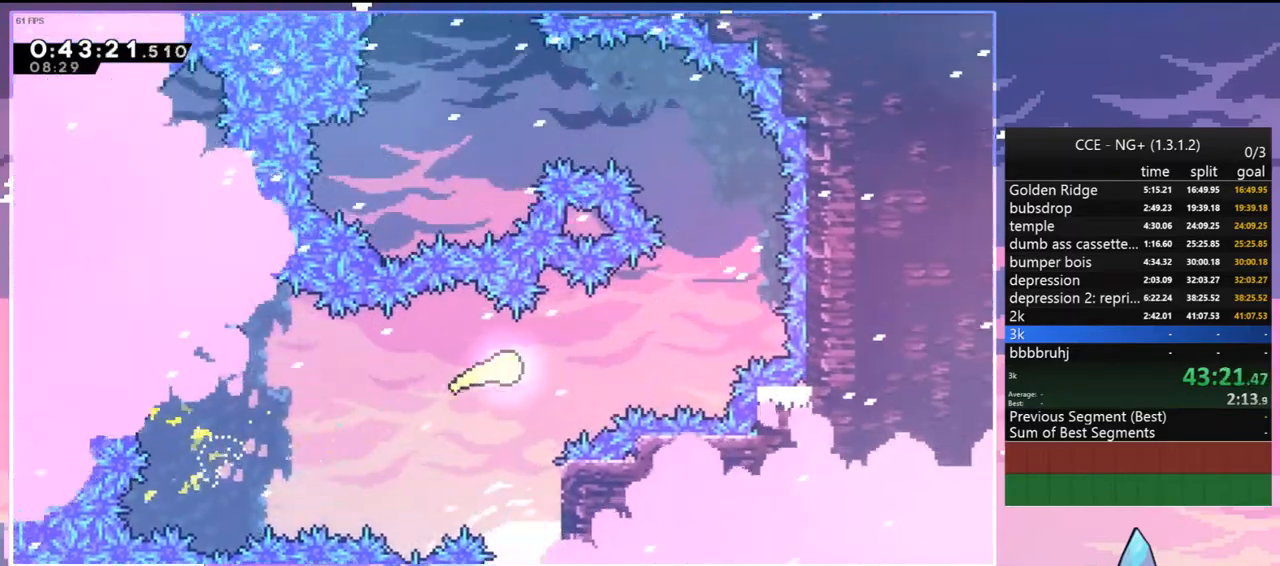
{"keys": ["left", "up"], "events": [[184, "up", "down"], [317, "right", "up"], [500, "left", "down"]]}
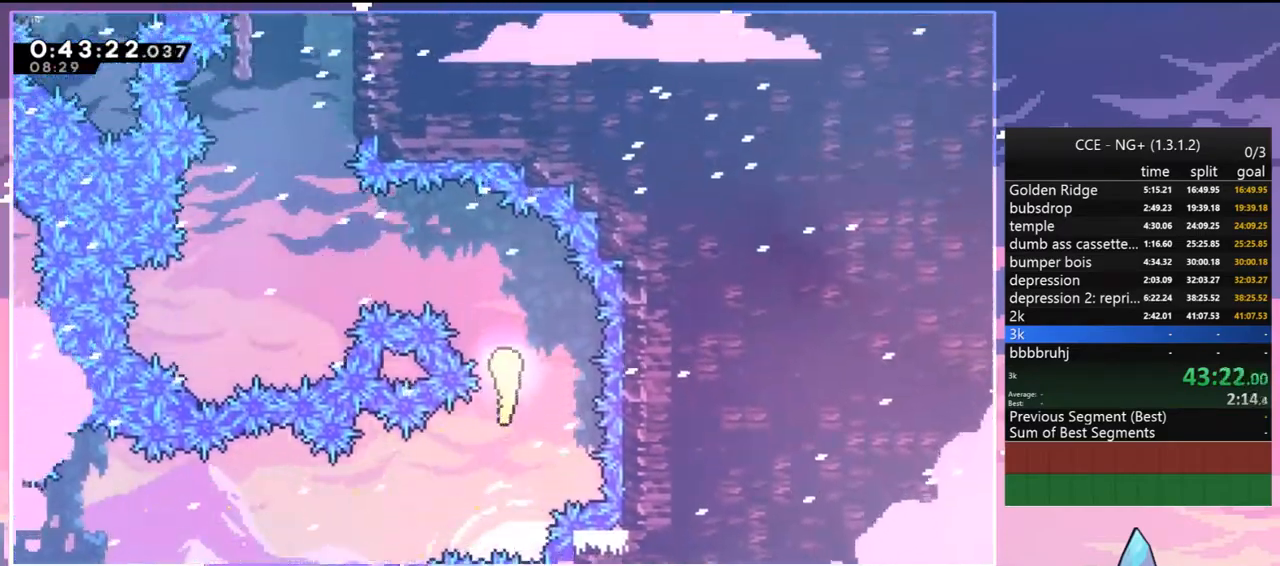
{"keys": ["up"], "events": [[150, "up", "up"], [284, "up", "down"], [434, "left", "up"]]}
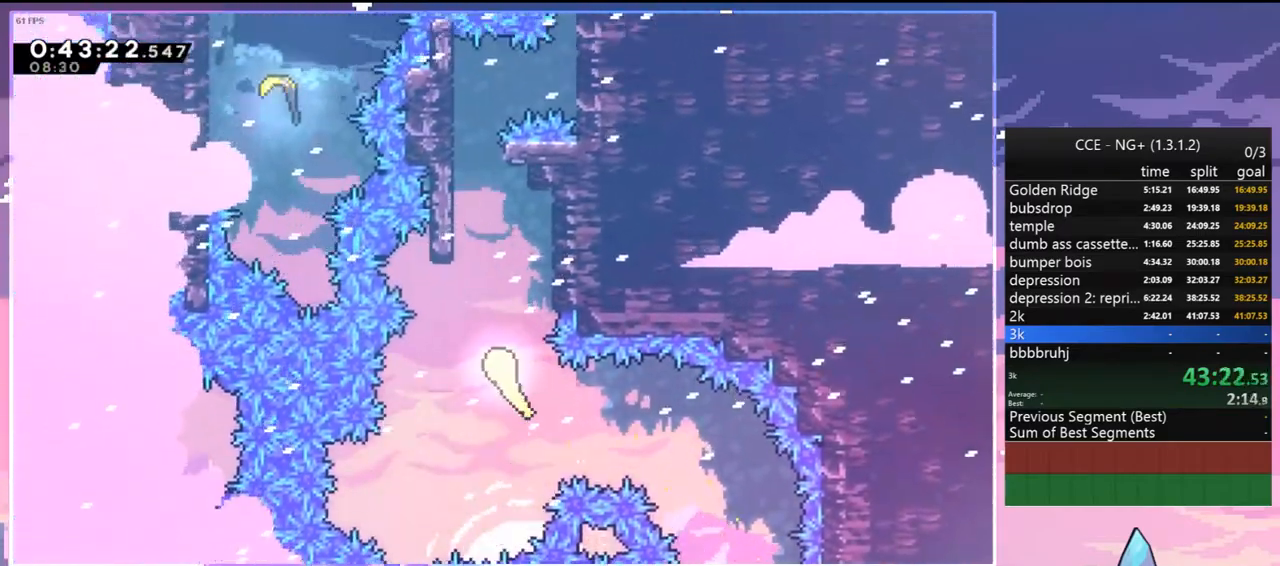
{"keys": ["dash", "right", "up"], "events": [[167, "left", "down"], [300, "left", "up"], [400, "dash", "down"], [400, "right", "down"]]}
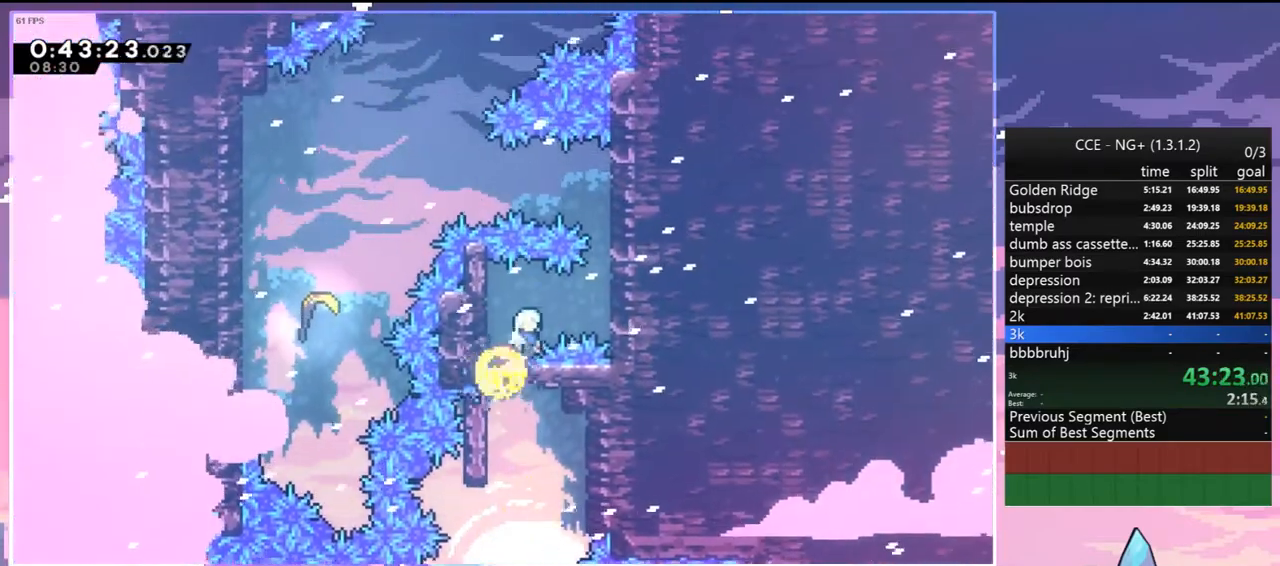
{"keys": ["dash", "left"], "events": [[34, "grab", "down"], [134, "dash", "up"], [184, "jump2", "down"], [317, "grab", "up"], [367, "up", "up"], [417, "jump2", "up"], [417, "left", "down"], [417, "right", "up"], [467, "dash", "down"]]}
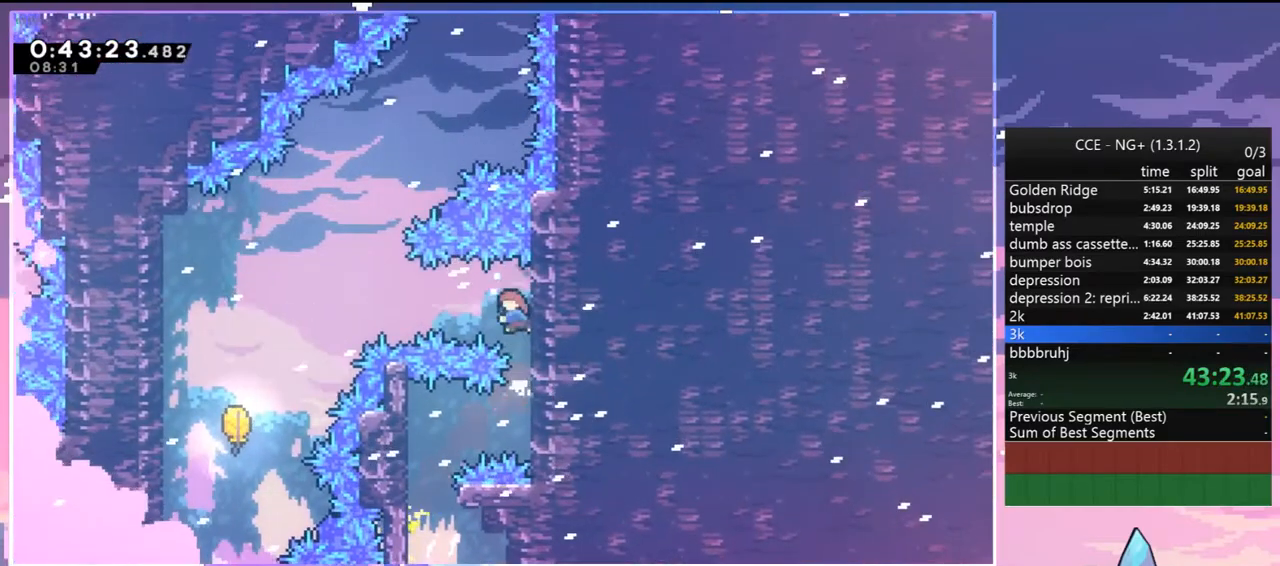
{"keys": ["left", "up"], "events": [[50, "dash", "up"], [484, "up", "down"]]}
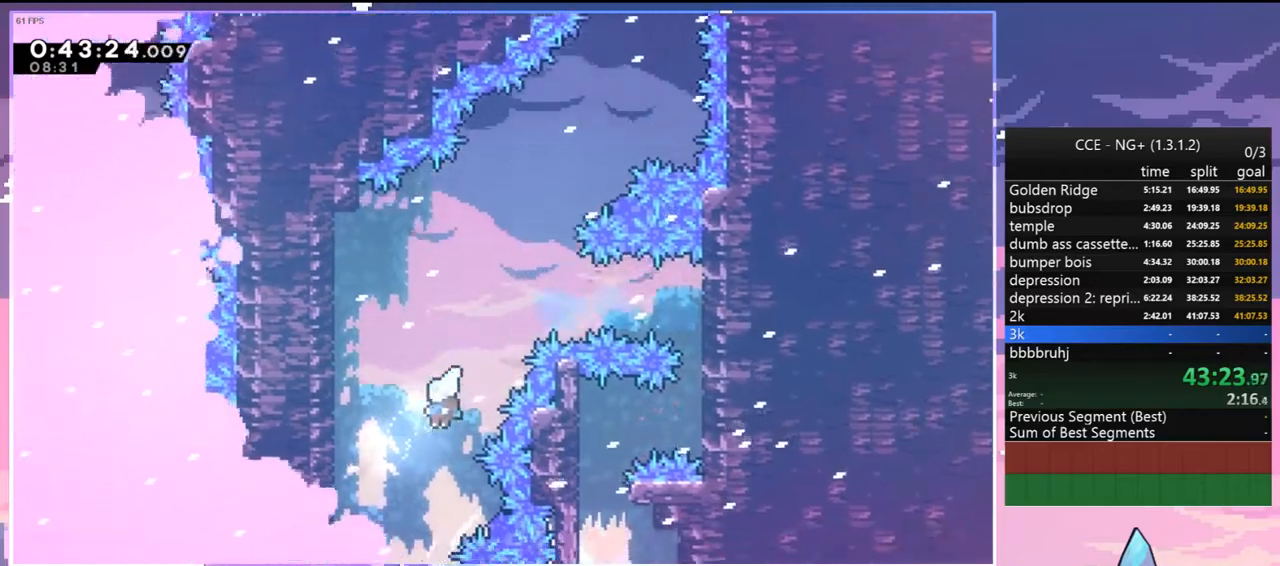
{"keys": ["up"], "events": [[17, "left", "up"]]}
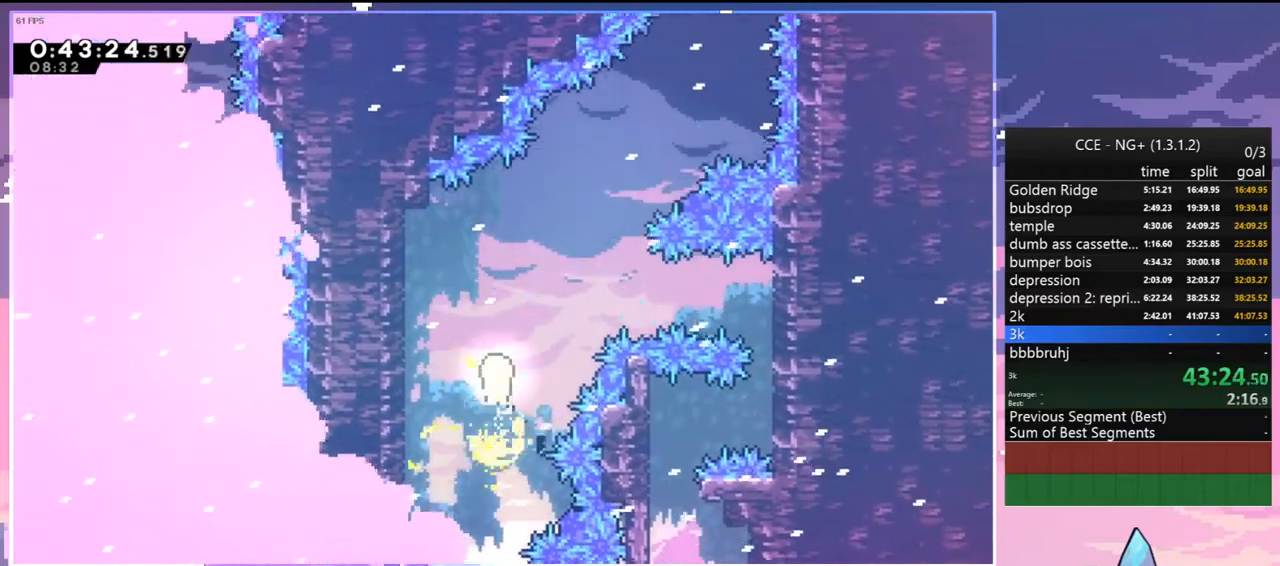
{"keys": ["right", "up"], "events": [[134, "right", "down"]]}
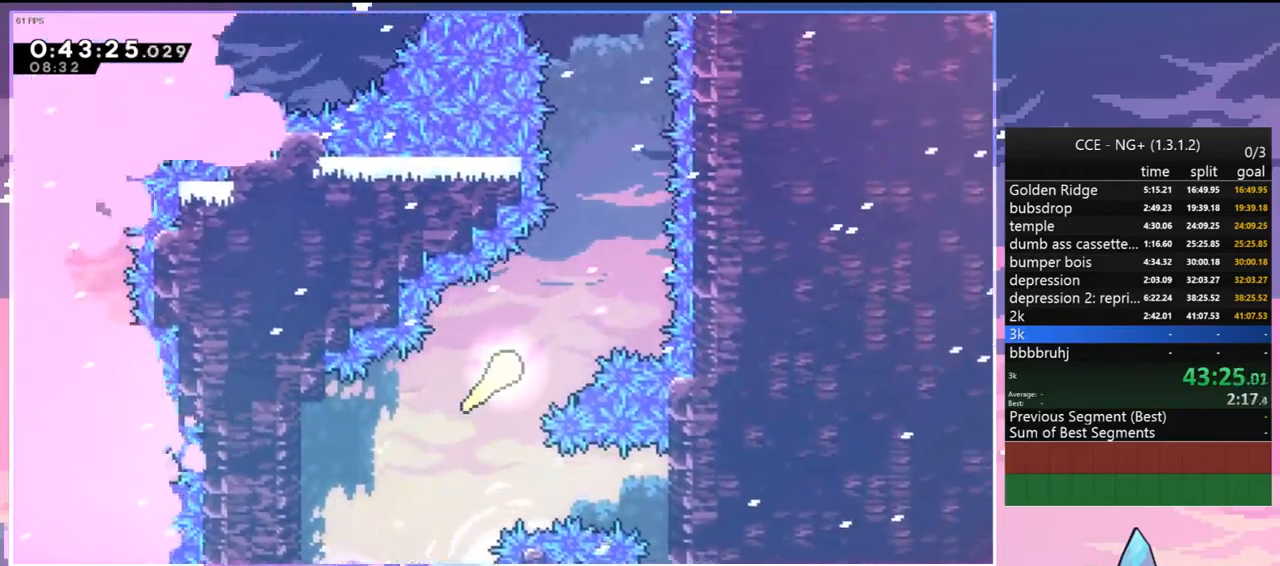
{"keys": ["up"], "events": [[200, "right", "up"]]}
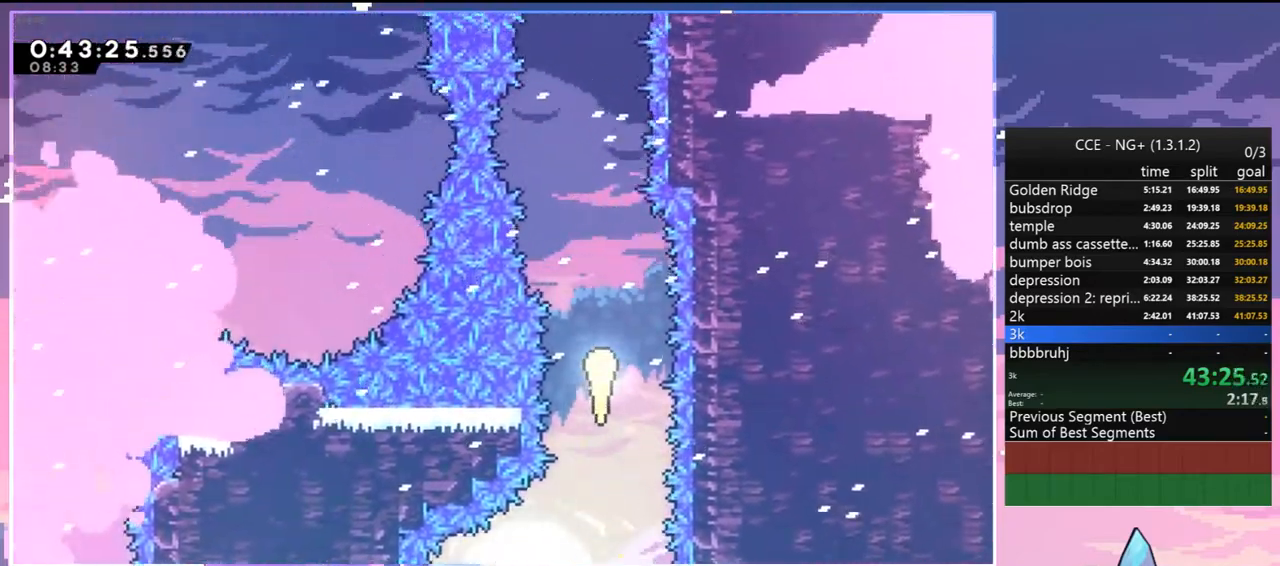
{"keys": ["up"], "events": []}
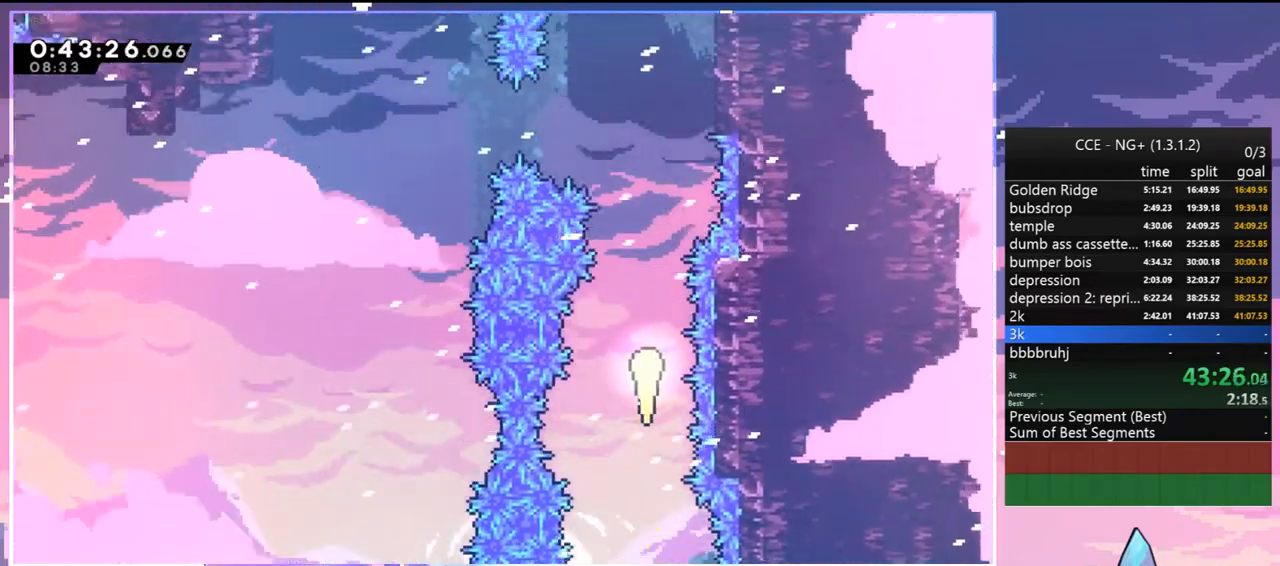
{"keys": ["dash", "left"], "events": [[234, "left", "down"], [367, "up", "up"], [417, "dash", "down"]]}
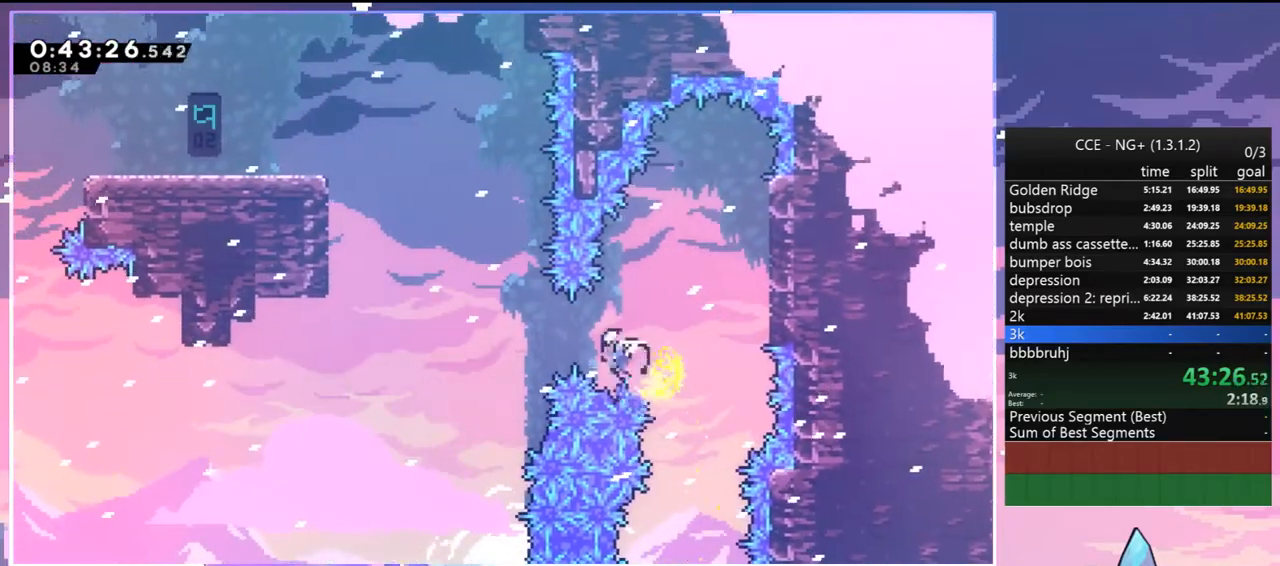
{"keys": ["dash", "grab", "left", "up"], "events": [[50, "dash", "up"], [150, "up", "down"], [250, "dash", "down"], [434, "grab", "down"]]}
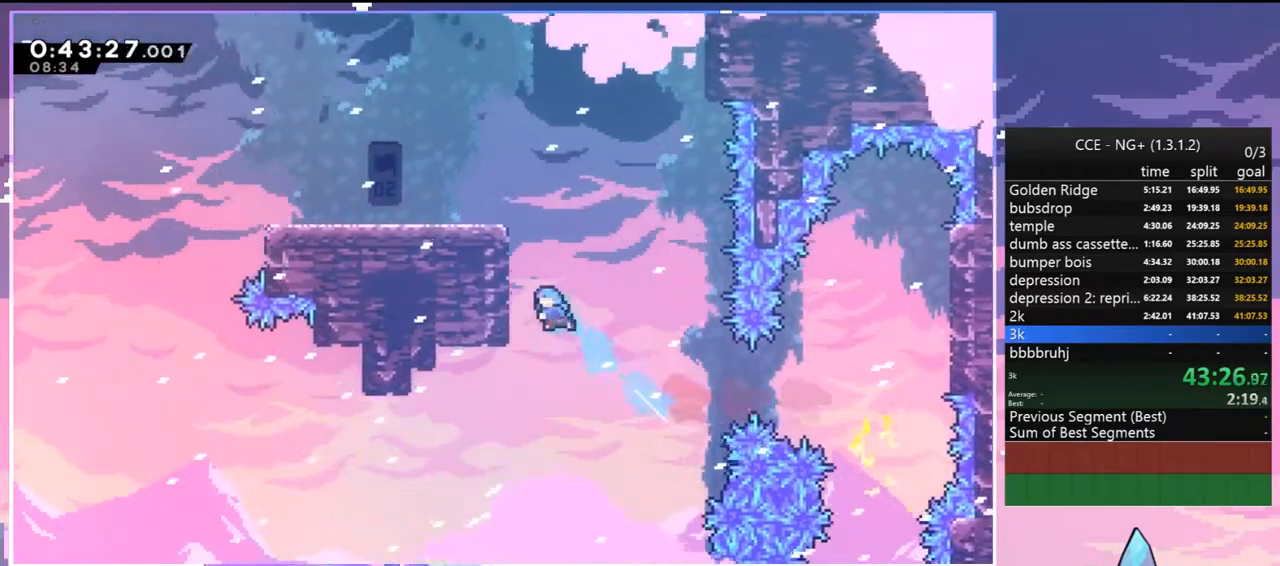
{"keys": [], "events": [[17, "dash", "up"], [117, "jump2", "down"], [217, "jump", "down"], [250, "jump2", "up"], [300, "jump2", "down"], [400, "grab", "up"], [400, "jump", "up"], [400, "jump2", "up"], [450, "up", "up"], [500, "left", "up"]]}
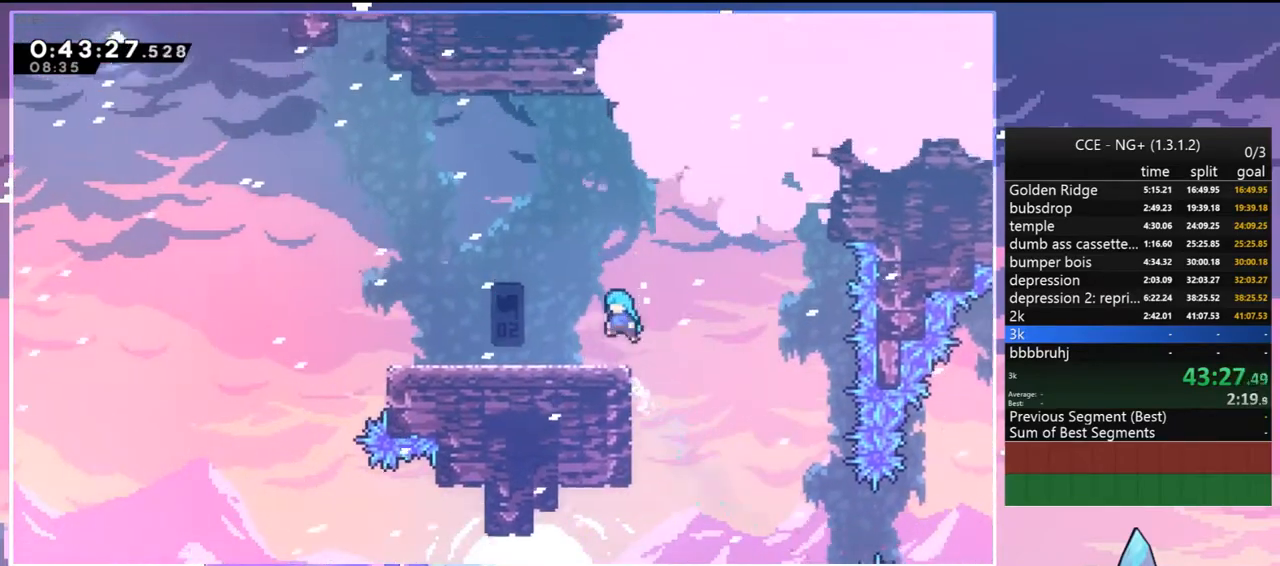
{"keys": ["jump2", "left", "up"], "events": [[84, "down", "down"], [84, "left", "down"], [134, "dash", "down"], [184, "jump2", "down"], [234, "dash", "up"], [234, "jump2", "up"], [317, "down", "up"], [367, "jump2", "down"], [417, "up", "down"]]}
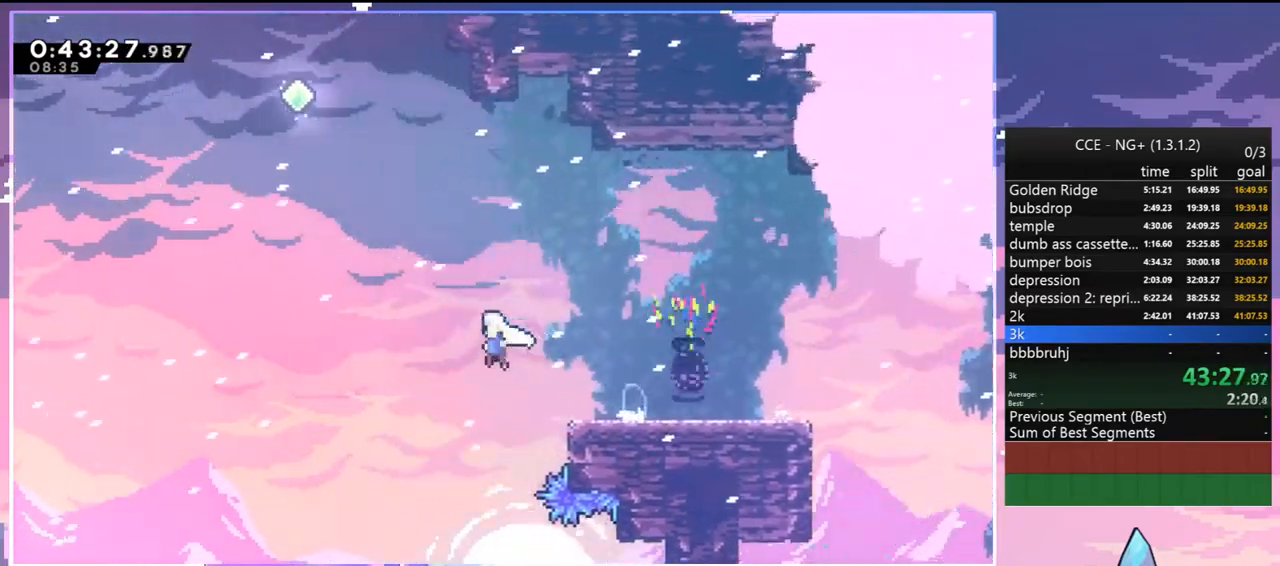
{"keys": ["up"], "events": [[100, "dash", "down"], [150, "jump2", "up"], [200, "dash", "up"], [284, "left", "up"], [334, "dash", "down"], [434, "dash", "up"]]}
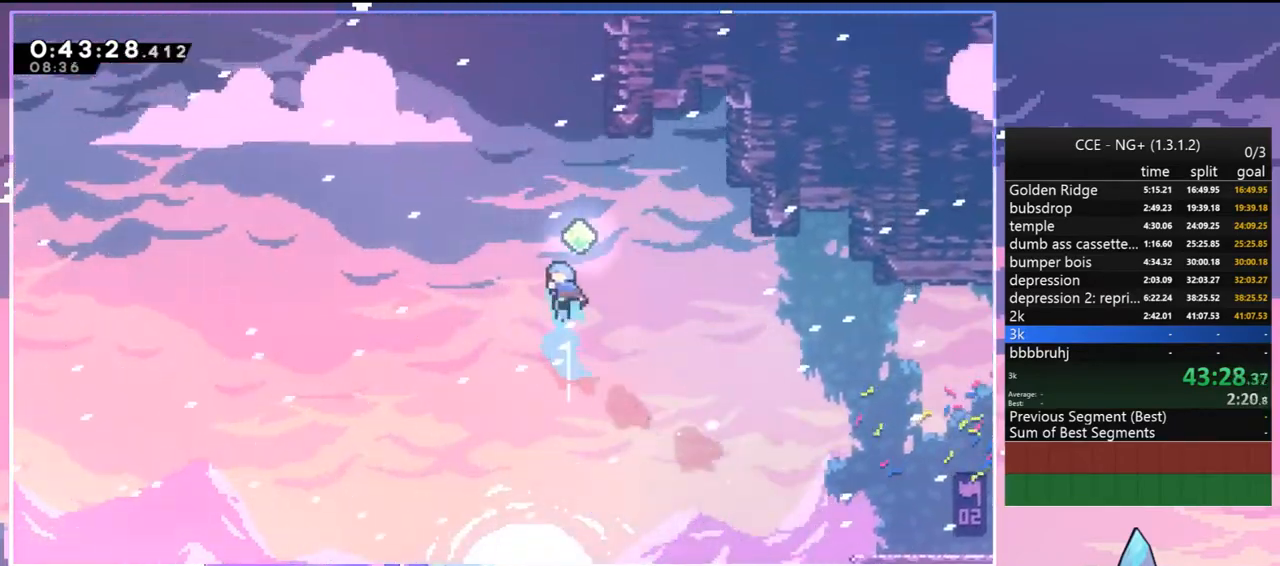
{"keys": ["grab", "jump2", "right", "up"], "events": [[117, "dash", "down"], [267, "grab", "down"], [300, "right", "down"], [400, "dash", "up"], [500, "jump2", "down"]]}
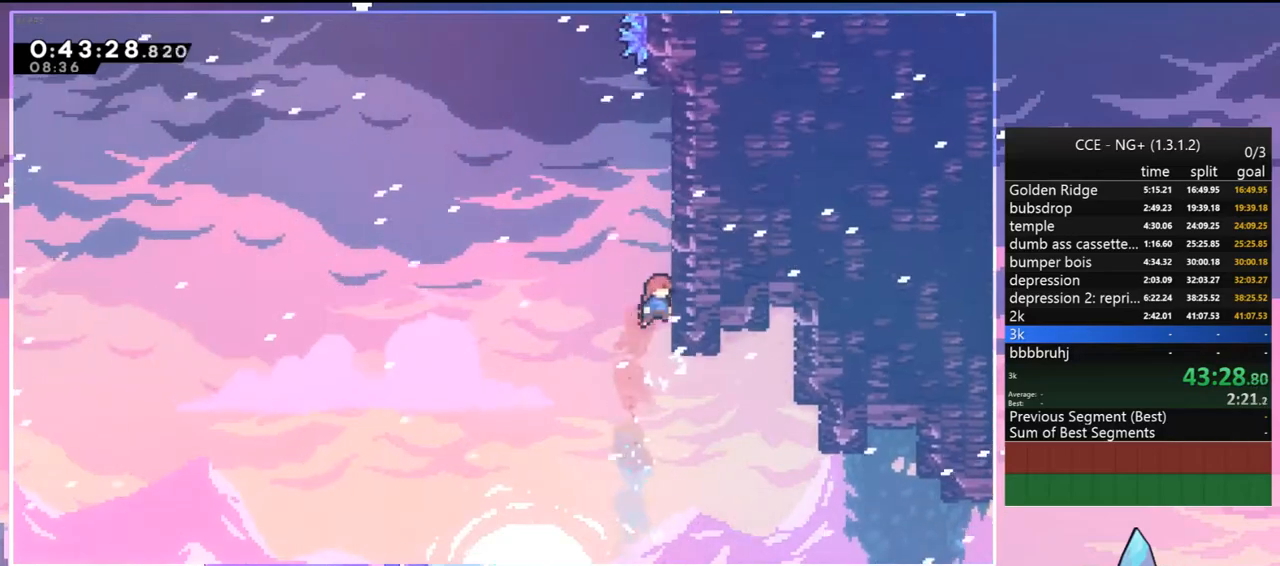
{"keys": ["dash", "jump2", "up"], "events": [[84, "grab", "up"], [84, "right", "up"], [234, "dash", "down"], [267, "jump2", "up"], [467, "jump2", "down"]]}
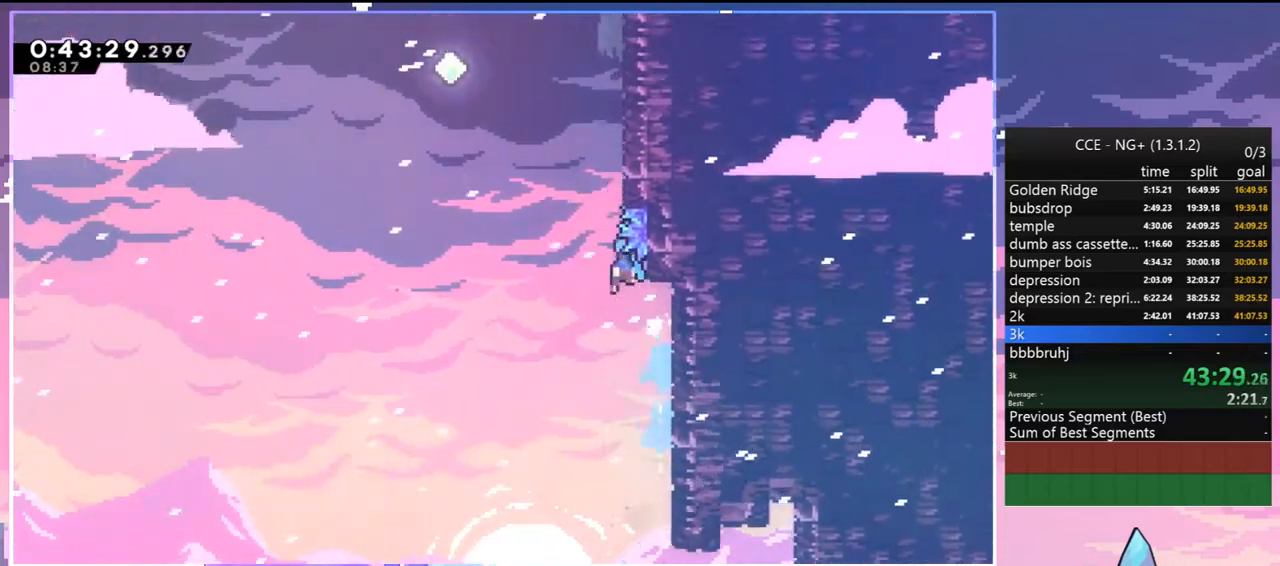
{"keys": ["right", "up"], "events": [[17, "right", "down"], [100, "grab", "down"], [250, "dash", "up"], [250, "jump2", "up"], [334, "jump2", "down"], [434, "grab", "up"], [484, "jump2", "up"]]}
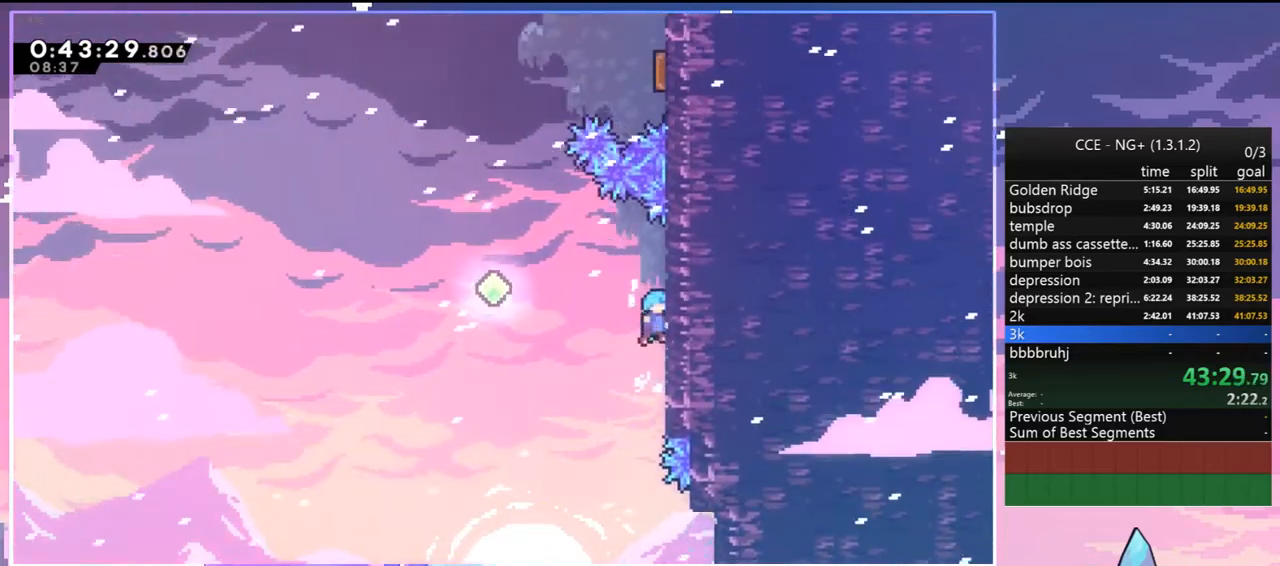
{"keys": ["jump2", "left"], "events": [[17, "jump2", "down"], [17, "left", "down"], [17, "right", "up"], [67, "up", "up"]]}
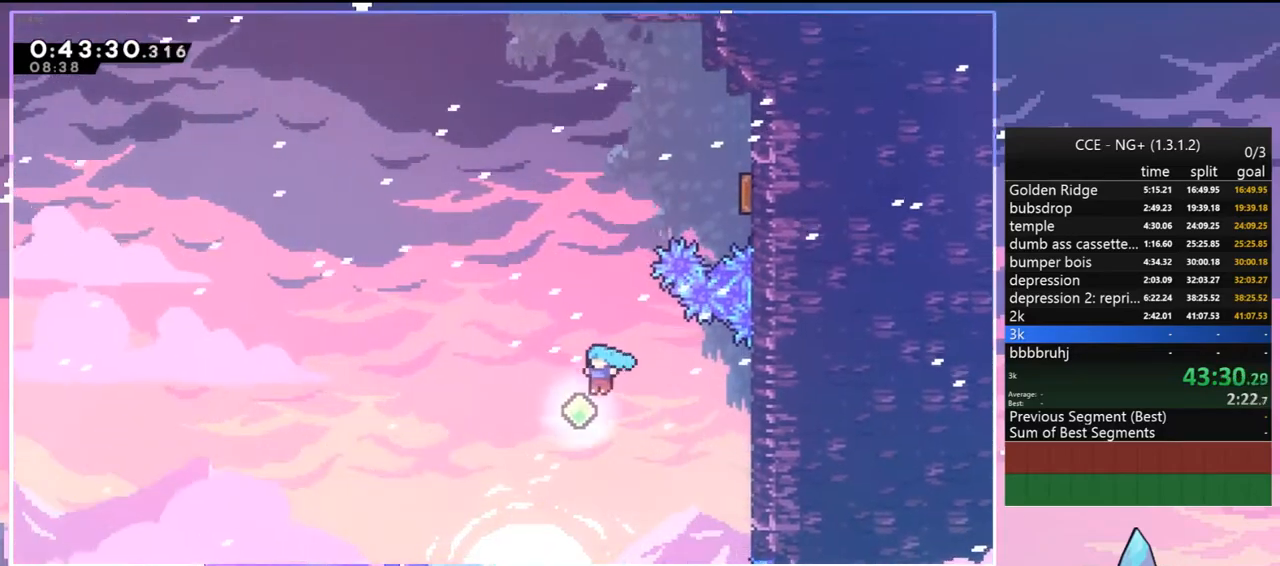
{"keys": ["right"], "events": [[34, "up", "down"], [84, "dash", "down"], [84, "jump2", "up"], [134, "left", "up"], [234, "dash", "up"], [317, "dash", "down"], [317, "right", "down"], [467, "dash", "up"], [500, "up", "up"]]}
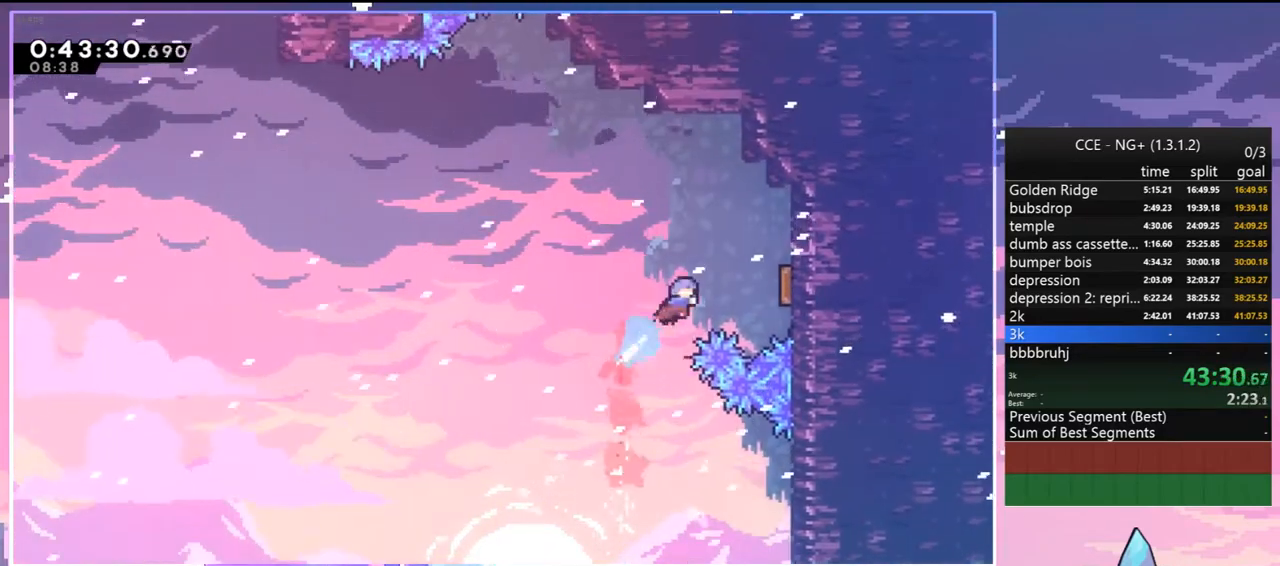
{"keys": ["left", "up"], "events": [[100, "down", "down"], [334, "down", "up"], [334, "left", "down"], [434, "right", "up"], [434, "up", "down"]]}
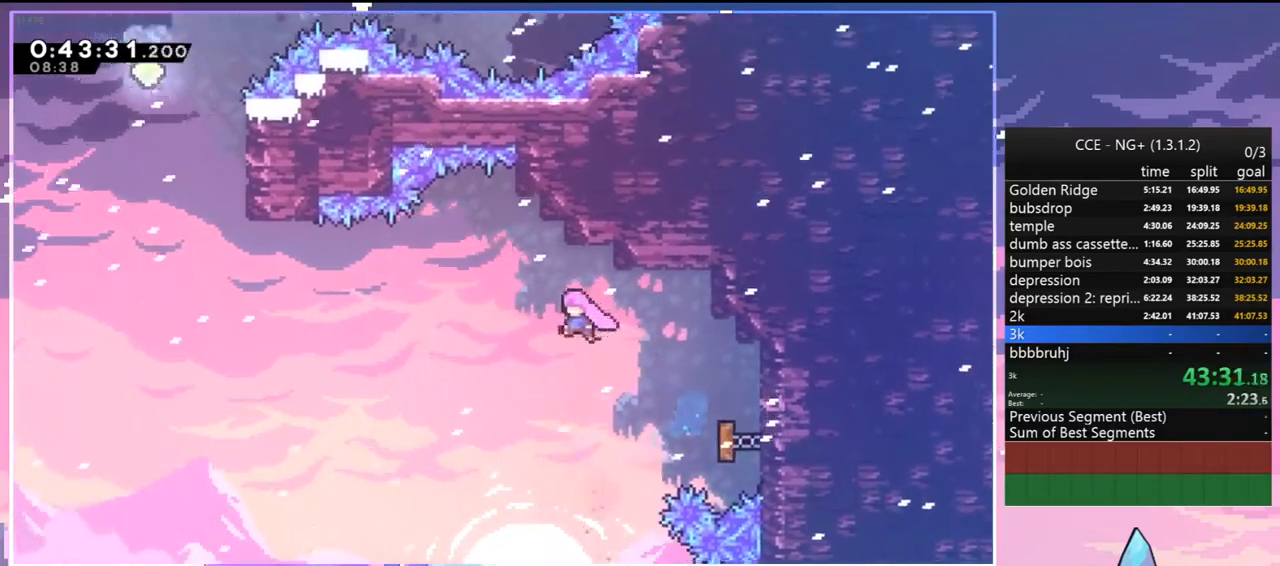
{"keys": ["dash", "left", "up"], "events": [[400, "dash", "down"]]}
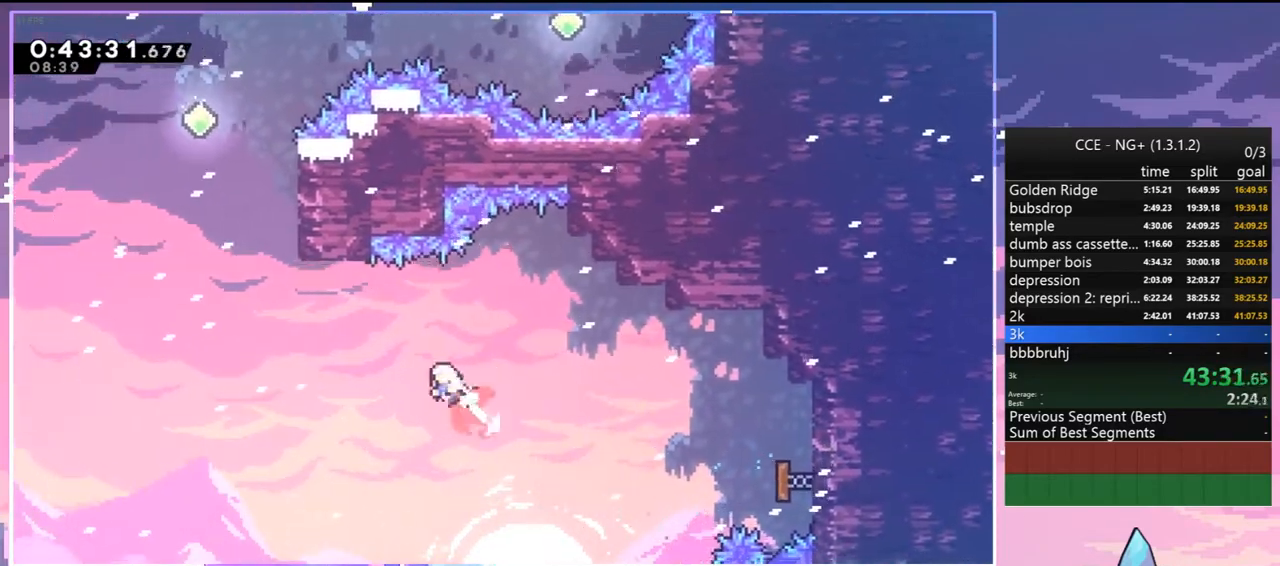
{"keys": ["dash", "up"], "events": [[34, "dash", "up"], [467, "dash", "down"], [467, "left", "up"]]}
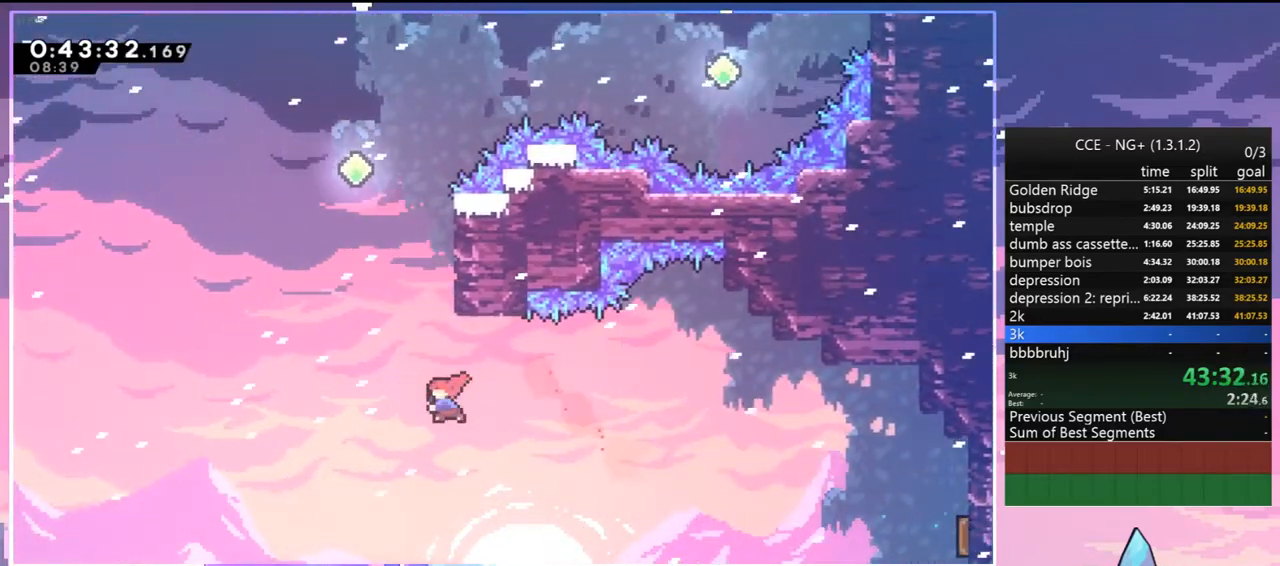
{"keys": ["jump2", "right", "up"], "events": [[250, "jump2", "down"], [334, "dash", "up"], [334, "right", "down"]]}
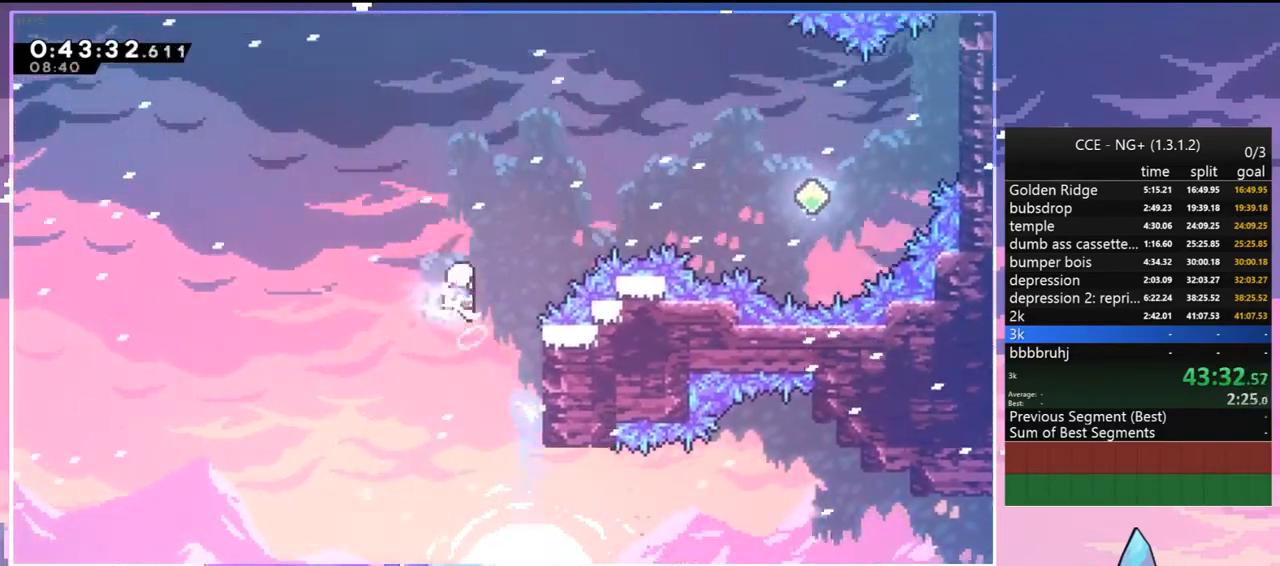
{"keys": ["right"], "events": [[117, "dash", "down"], [217, "jump2", "up"], [350, "dash", "up"], [450, "up", "up"]]}